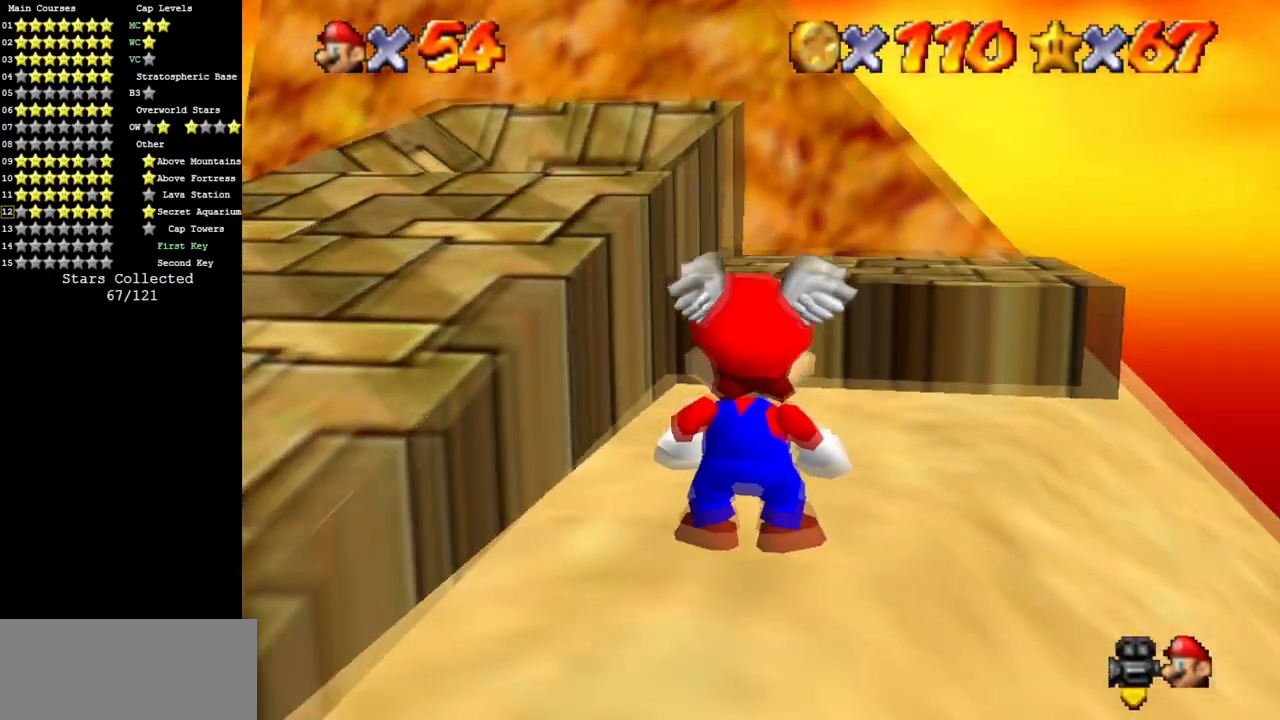
Gameplay with a controller (Nintendo layout); each line is a JSON object with the inputs held at the frame after it. "events" lists button and stick changes between this image and that frame as [ms after this image, input, new state], when the widget could be followed in between. Not read: L3 R3 other_buttons.
{"buttons": [], "left_stick": "up", "events": [[83, "left_stick", "up-right"], [183, "left_stick", "up"], [217, "A", "down"], [217, "B", "down"], [350, "A", "up"], [350, "B", "up"]]}
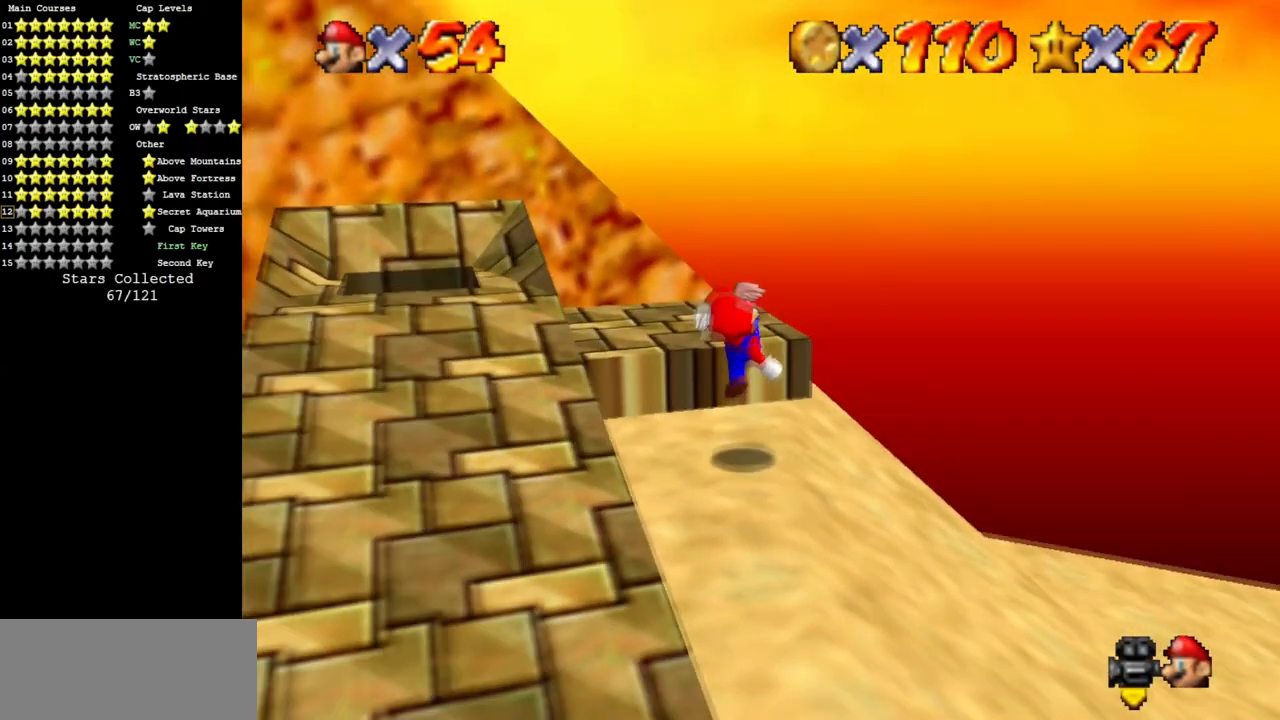
{"buttons": [], "left_stick": "up-left", "events": [[150, "A", "down"], [251, "A", "up"], [351, "C_DOWN", "down"], [351, "C_RIGHT", "down"], [417, "left_stick", "up-left"], [501, "C_DOWN", "up"], [501, "C_RIGHT", "up"]]}
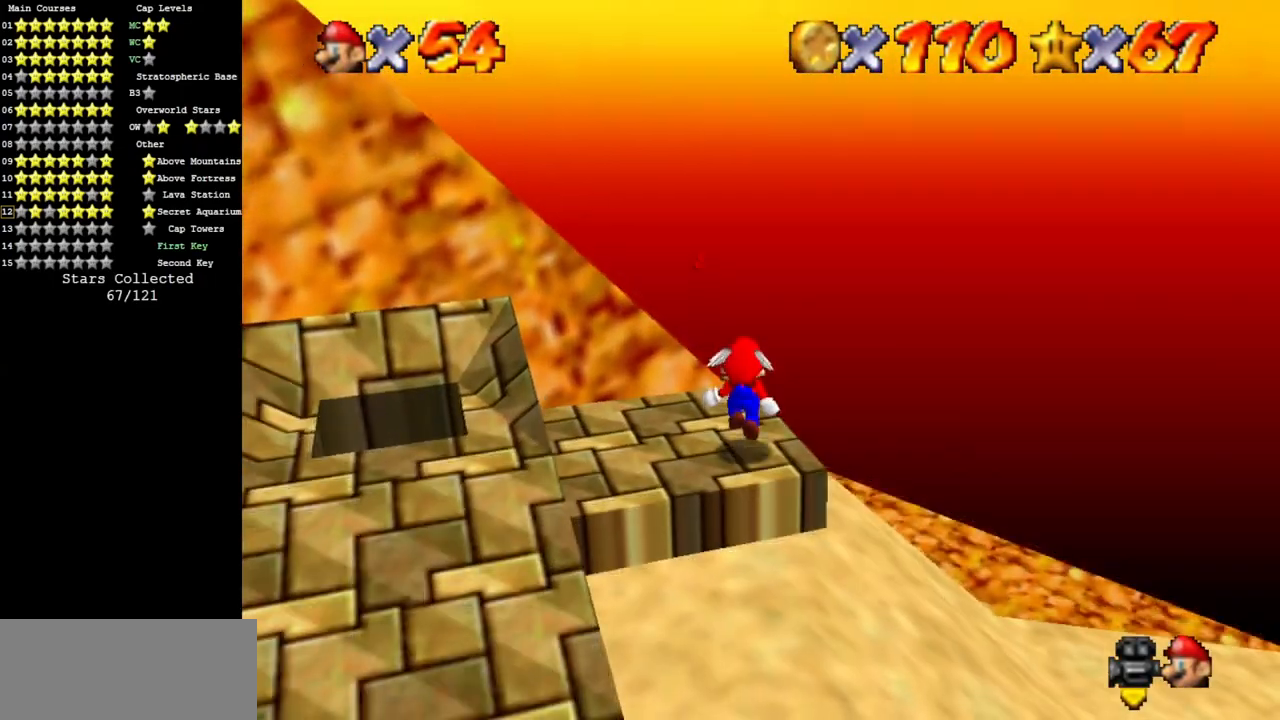
{"buttons": [], "left_stick": "up", "events": [[150, "A", "down"], [217, "left_stick", "up-right"], [450, "A", "up"], [450, "left_stick", "up"]]}
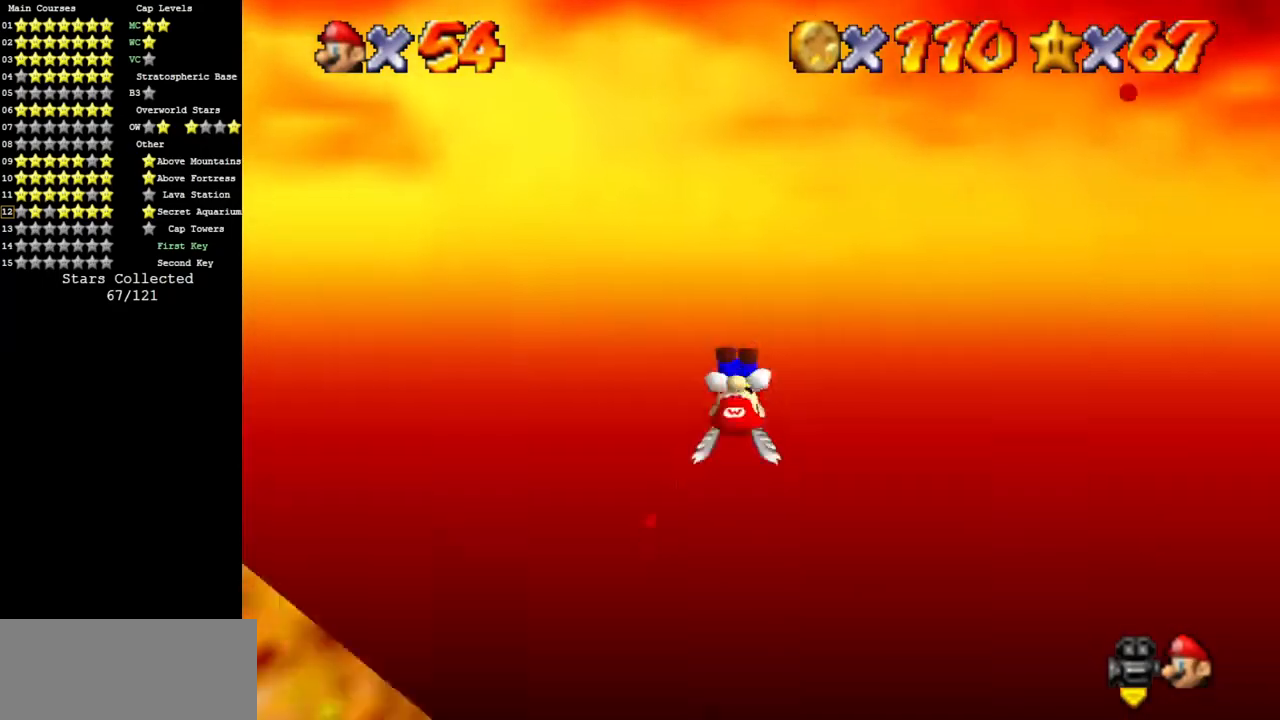
{"buttons": [], "left_stick": "up", "events": []}
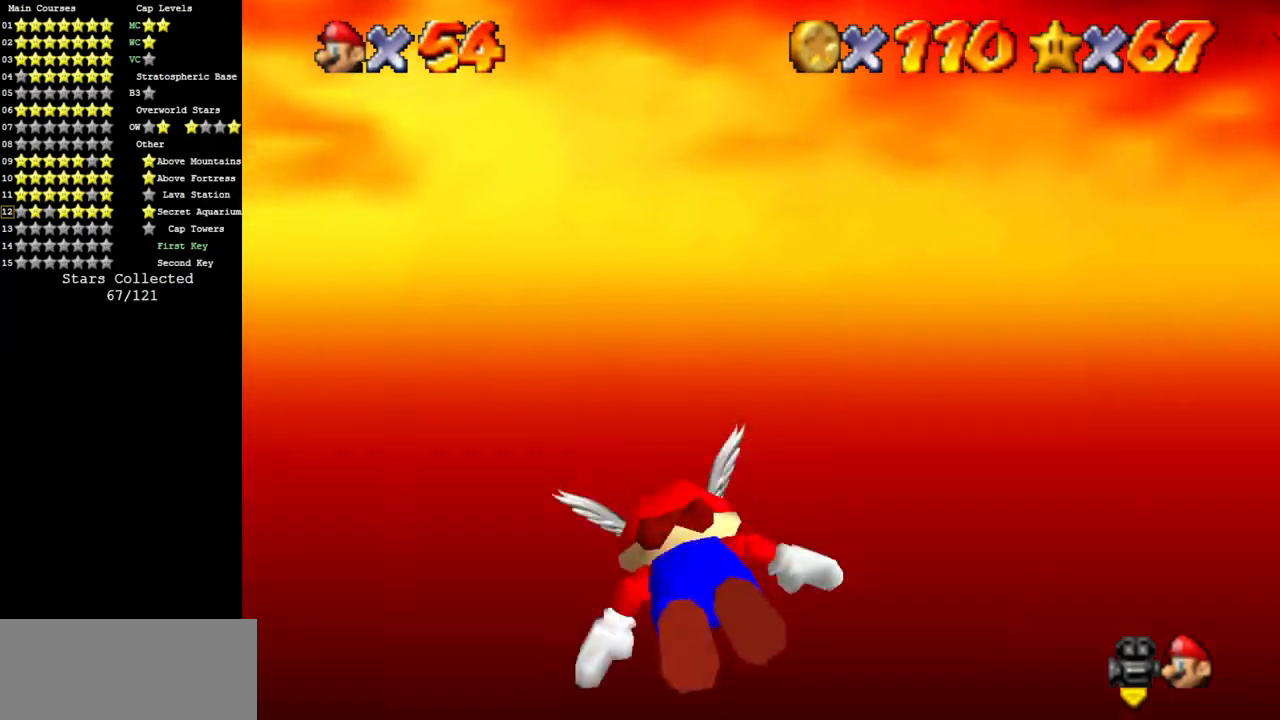
{"buttons": [], "left_stick": "up", "events": [[67, "left_stick", "center"], [267, "left_stick", "up"]]}
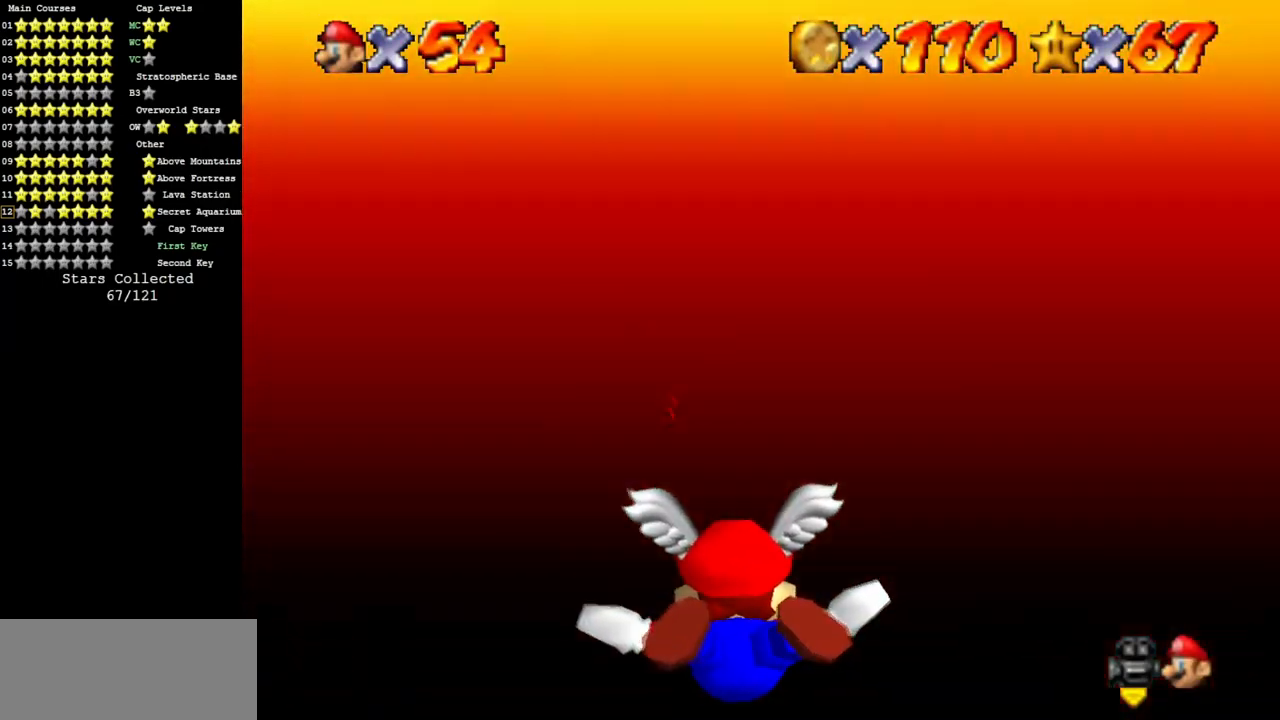
{"buttons": [], "left_stick": "center", "events": [[17, "left_stick", "center"], [367, "left_stick", "left"], [501, "left_stick", "center"]]}
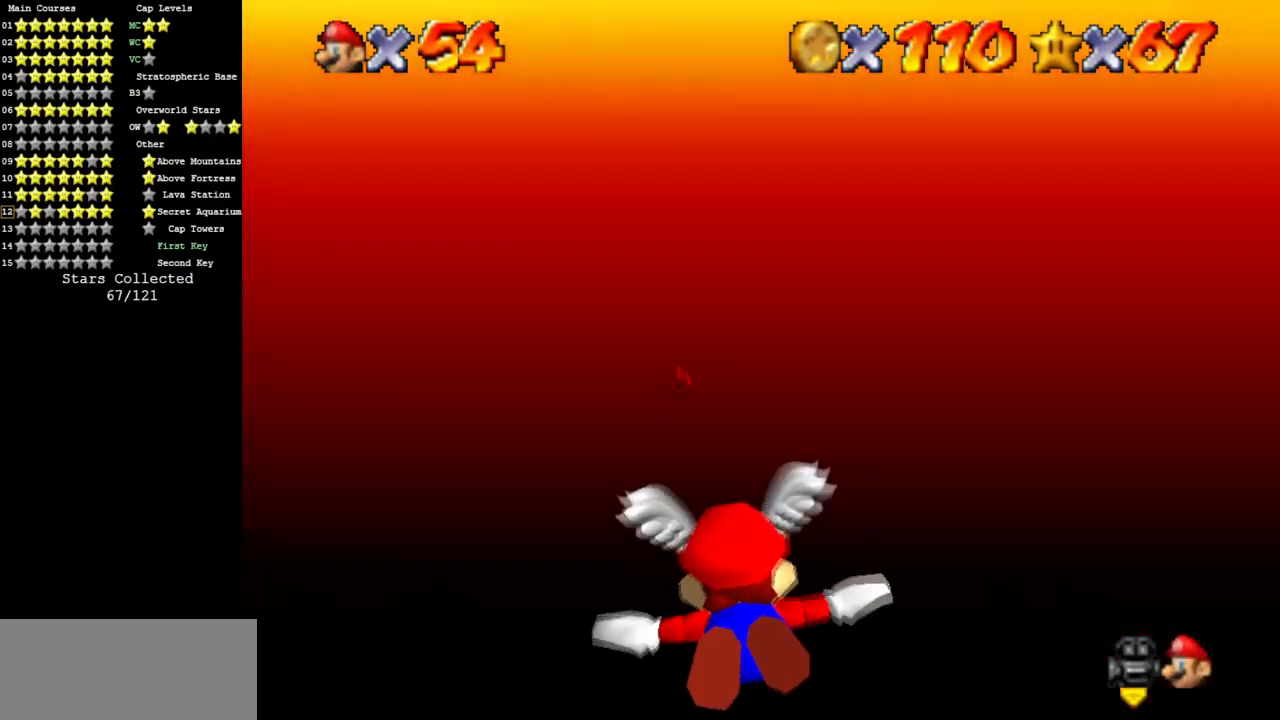
{"buttons": [], "left_stick": "center", "events": [[117, "left_stick", "up-left"], [400, "left_stick", "center"]]}
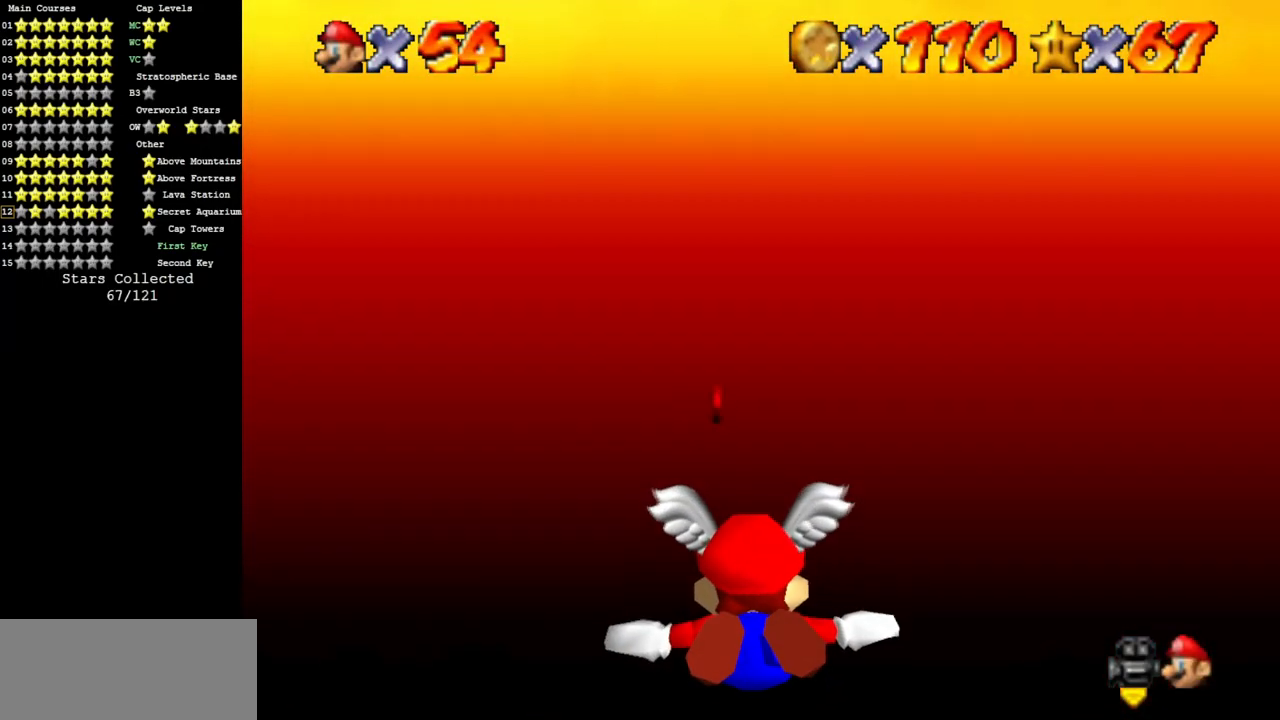
{"buttons": [], "left_stick": "left", "events": [[150, "left_stick", "up-left"], [267, "left_stick", "center"], [351, "left_stick", "left"]]}
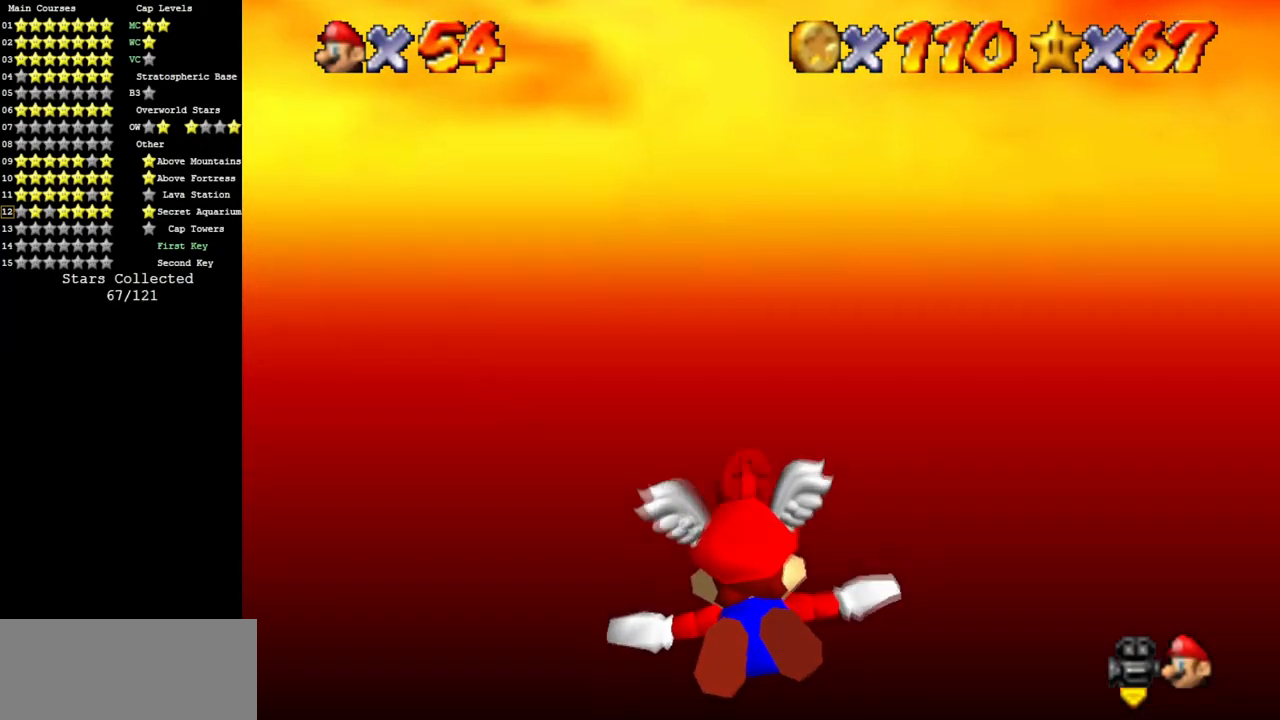
{"buttons": ["C_DOWN", "C_RIGHT"], "left_stick": "left", "events": [[283, "C_DOWN", "down"], [283, "C_RIGHT", "down"]]}
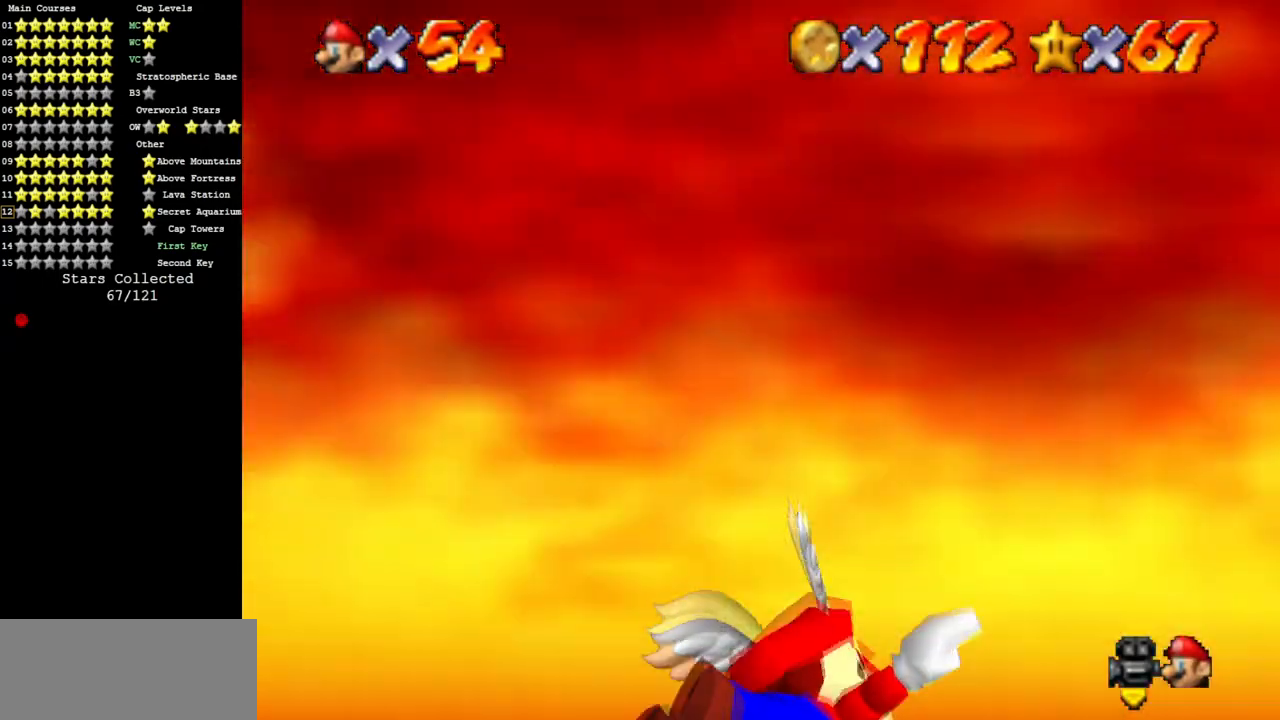
{"buttons": ["C_RIGHT", "C_UP"], "left_stick": "left", "events": [[351, "C_DOWN", "up"], [367, "C_UP", "down"]]}
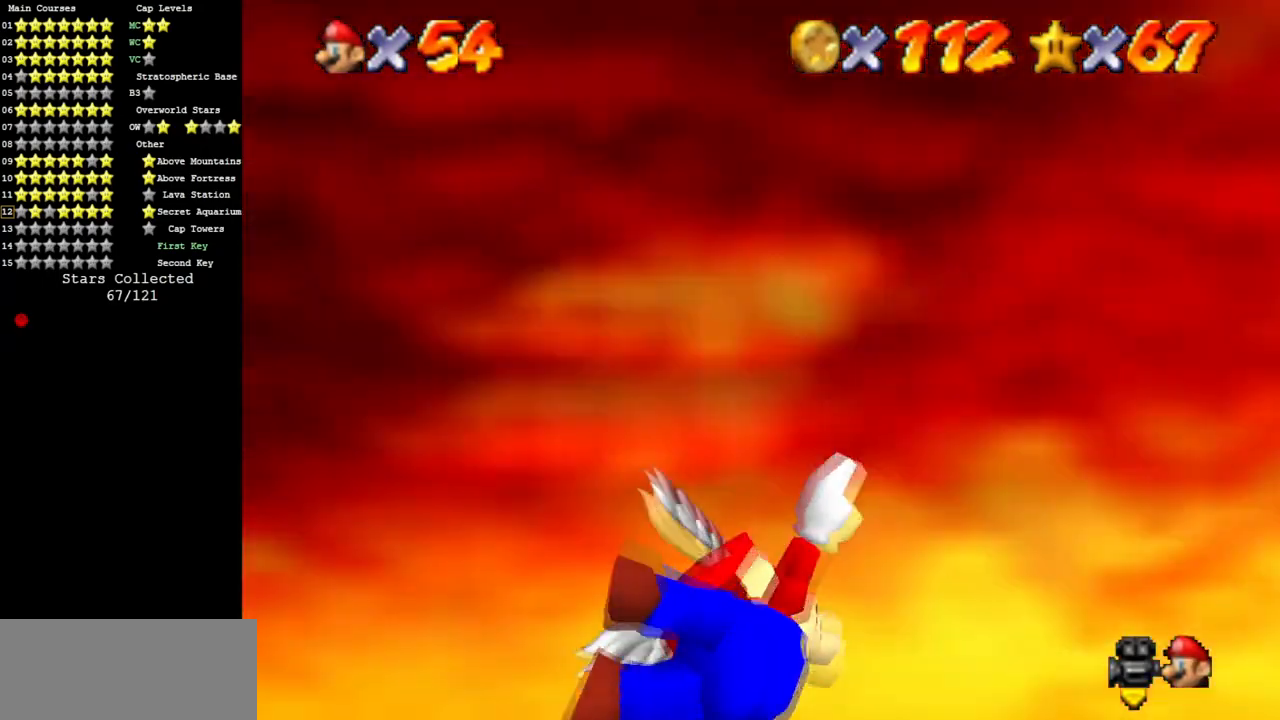
{"buttons": [], "left_stick": "up-left", "events": [[300, "C_RIGHT", "up"], [317, "C_UP", "up"], [450, "left_stick", "up-left"]]}